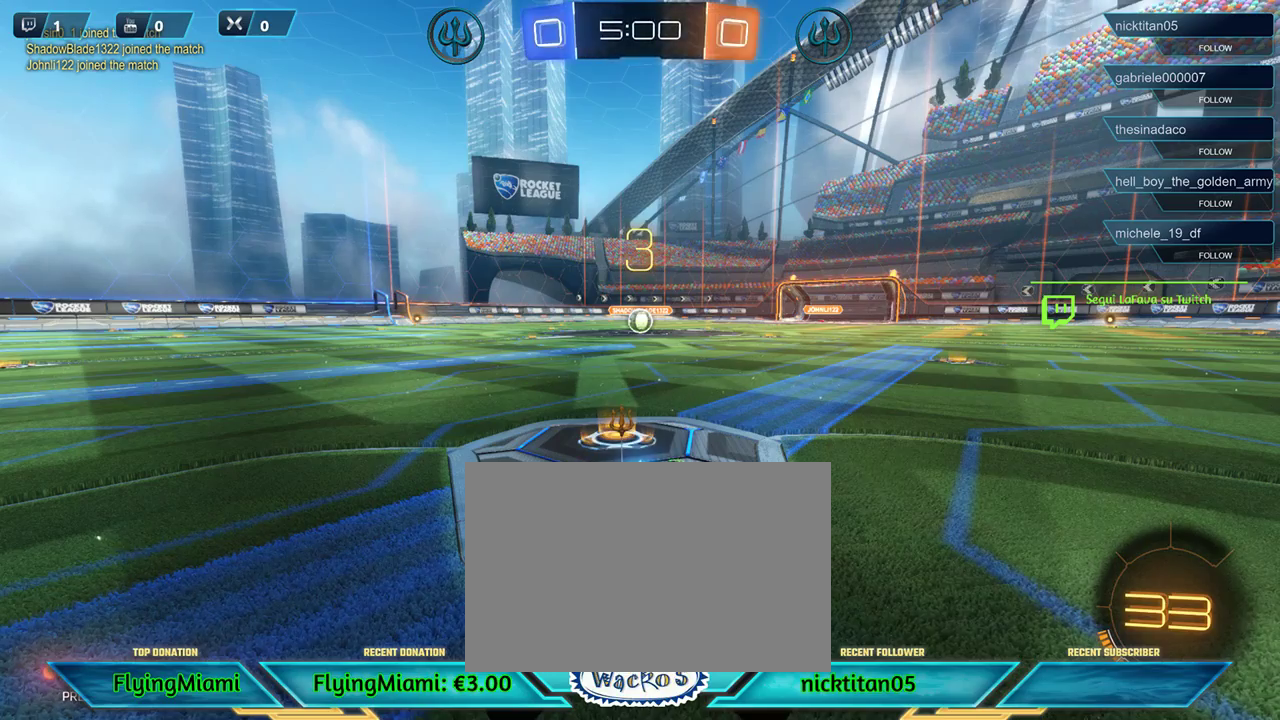
Gameplay with a controller (Xbox layout); each line is a JSON object with the inputs held at the frame after it. "events" lists button and stick changes between this image and that frame as [ms after this image, input, new state], when the widget could be followed in between. Not read: R3.
{"buttons": ["R2"], "left_stick": "center", "events": [[83, "R2", "down"]]}
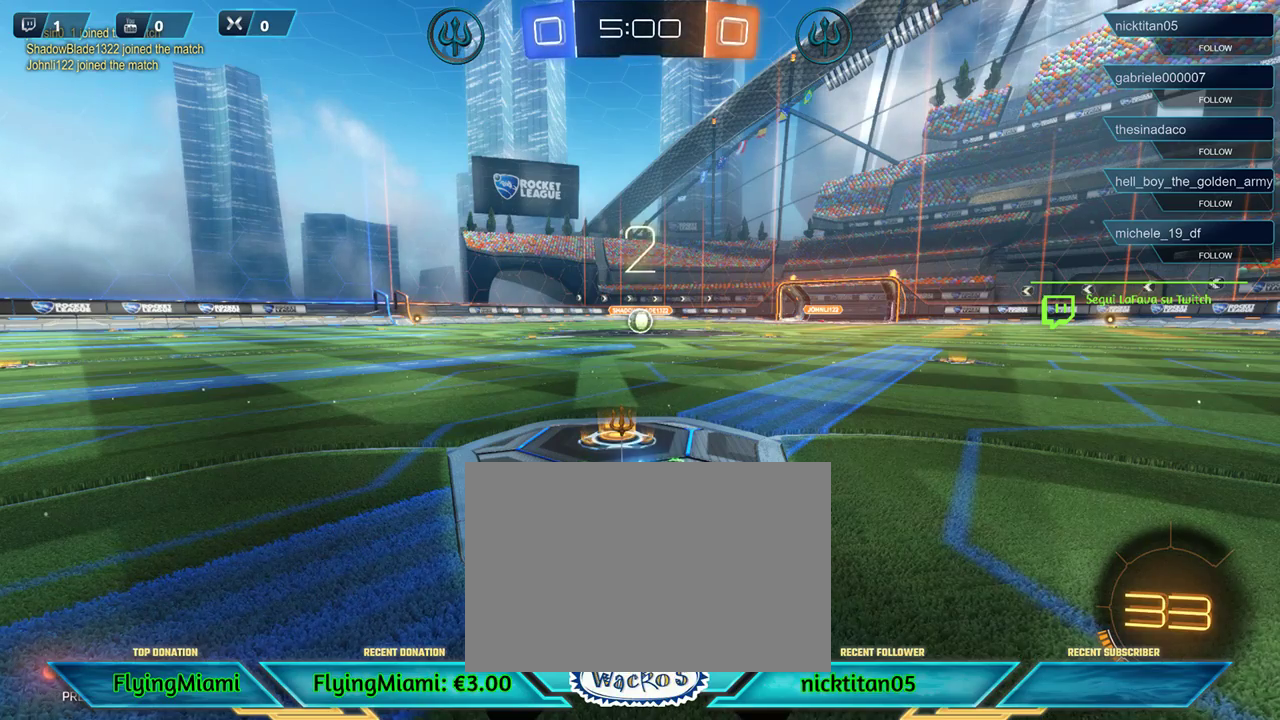
{"buttons": ["R2"], "left_stick": "center", "events": []}
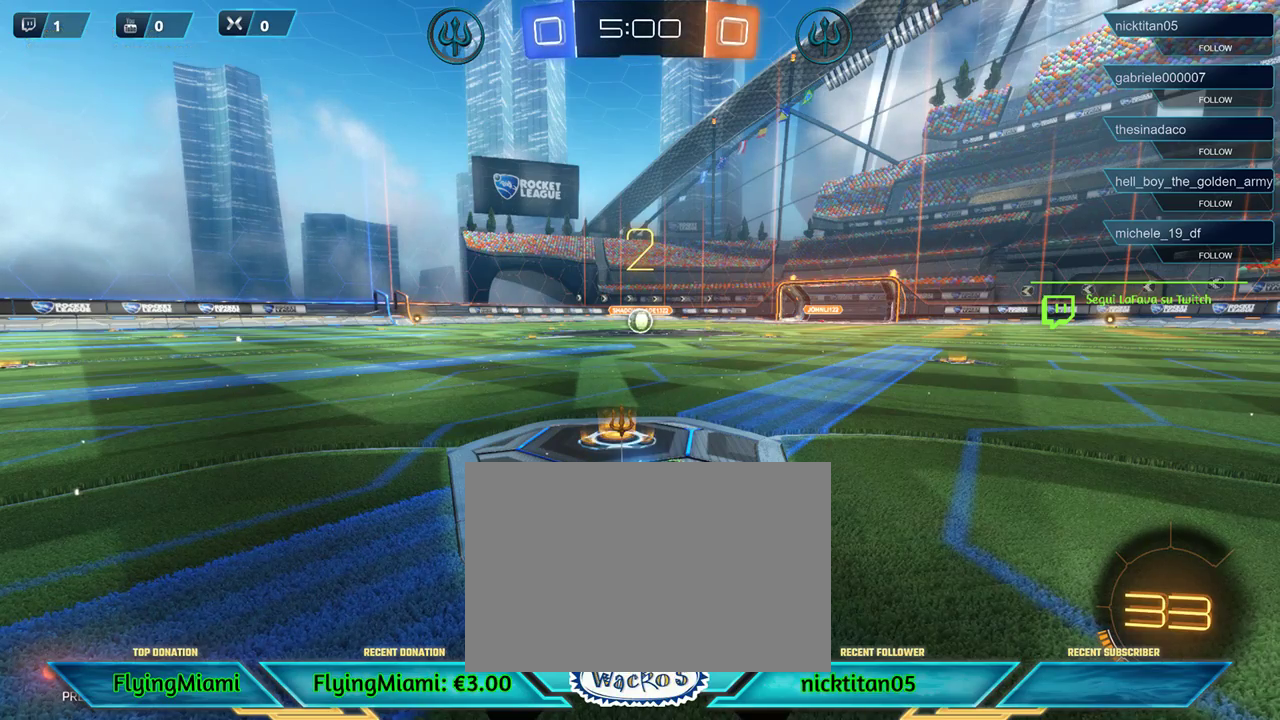
{"buttons": ["R1", "R2"], "left_stick": "center", "events": [[483, "R1", "down"]]}
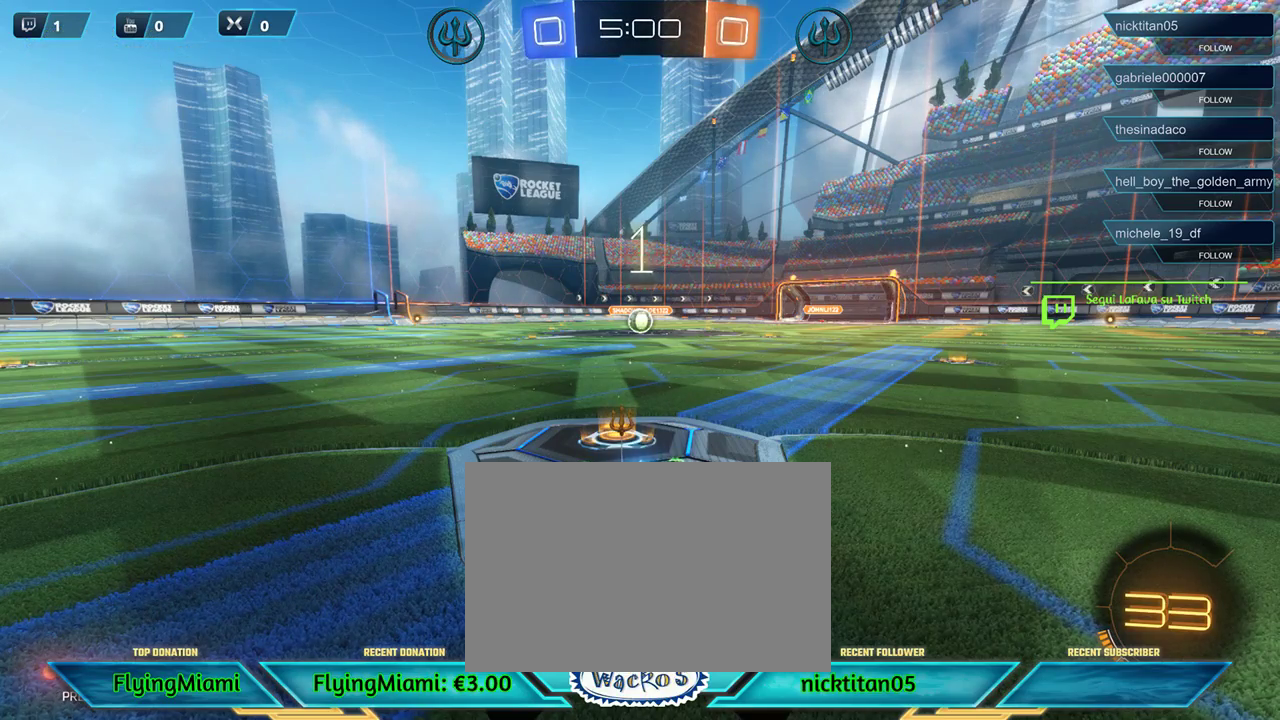
{"buttons": ["R1", "R2"], "left_stick": "center", "events": []}
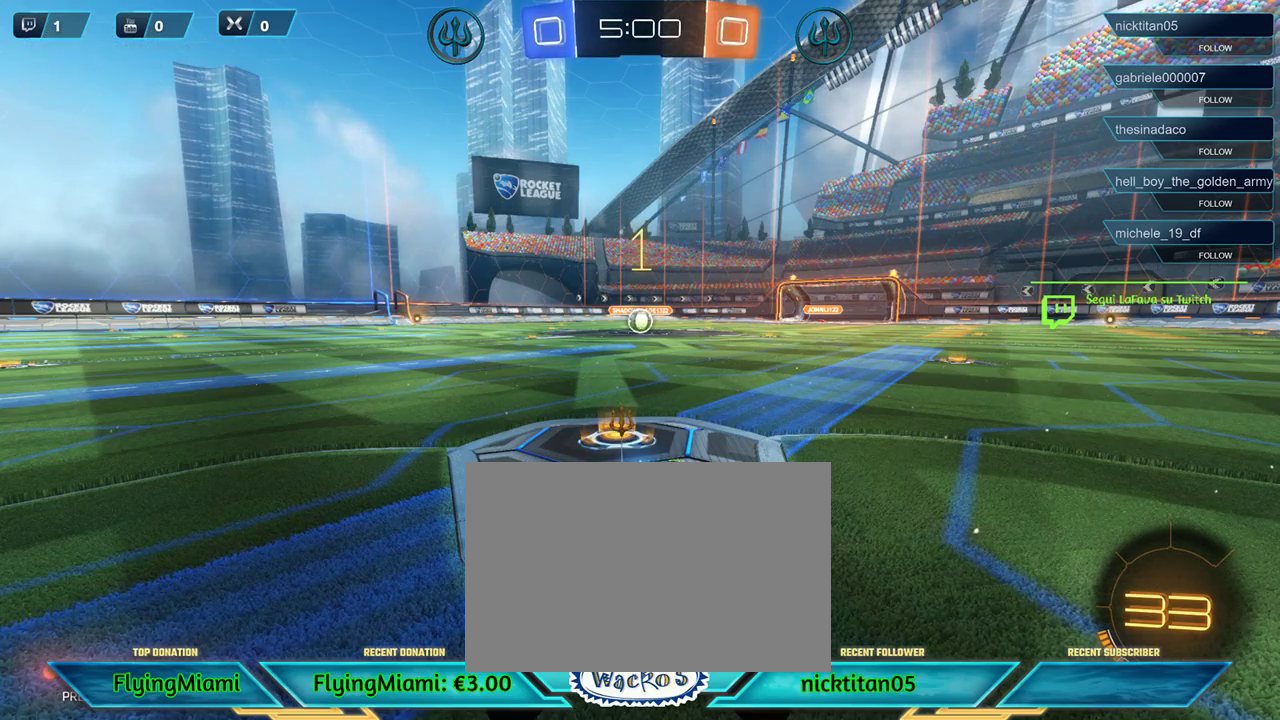
{"buttons": ["R1", "R2"], "left_stick": "center", "events": [[350, "DPAD_UP", "down"], [483, "DPAD_UP", "up"]]}
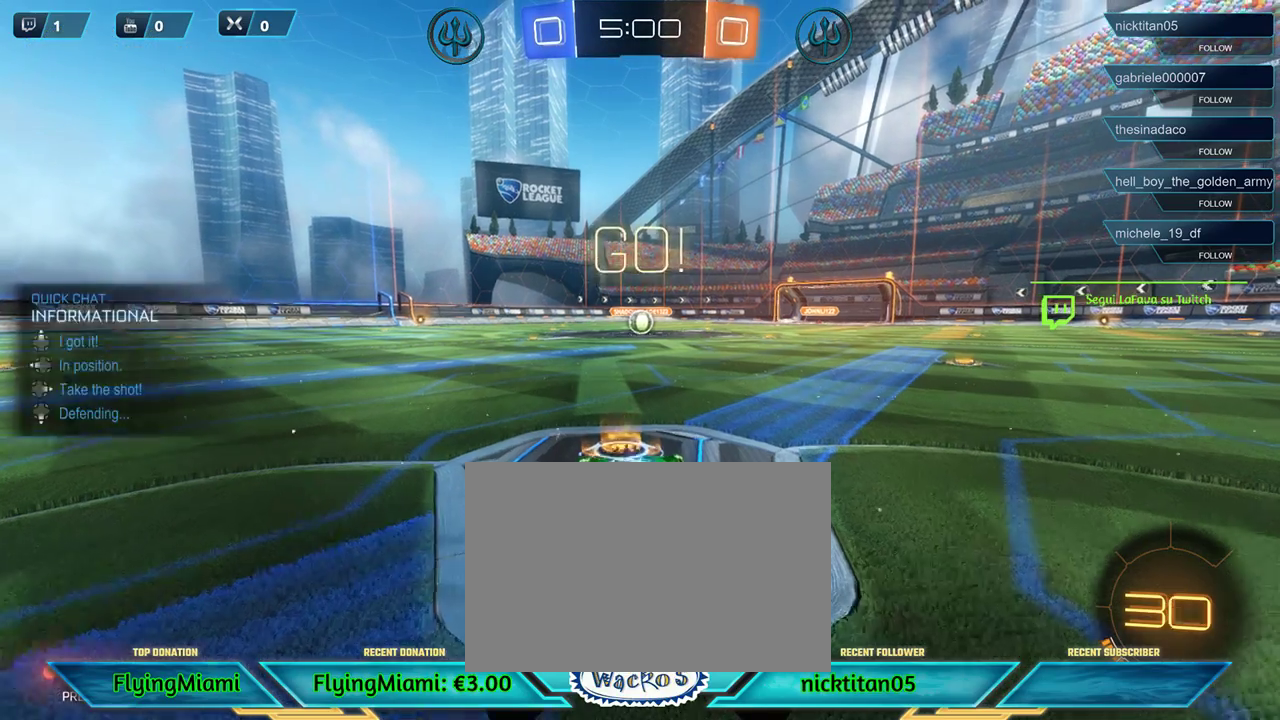
{"buttons": ["R1", "R2"], "left_stick": "left", "events": [[83, "DPAD_UP", "down"], [183, "DPAD_UP", "up"], [383, "left_stick", "left"]]}
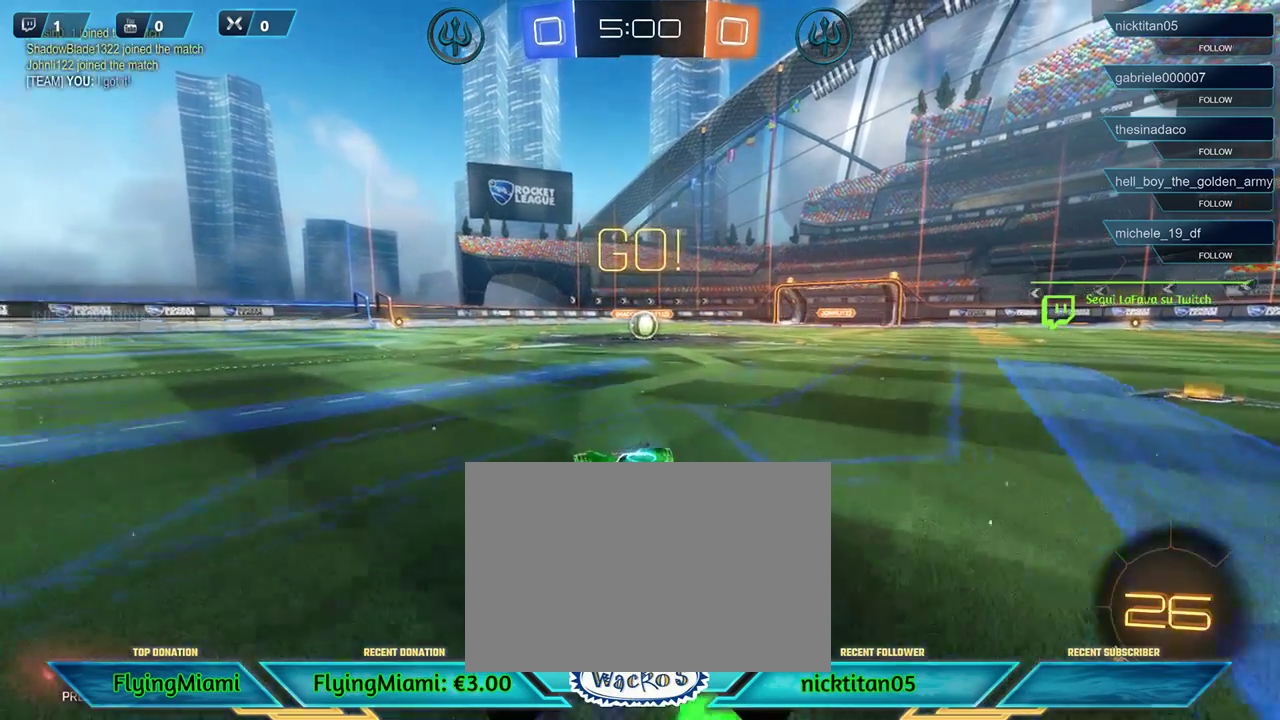
{"buttons": ["R1", "R2"], "left_stick": "center", "events": [[50, "left_stick", "center"], [317, "left_stick", "right"], [483, "left_stick", "center"]]}
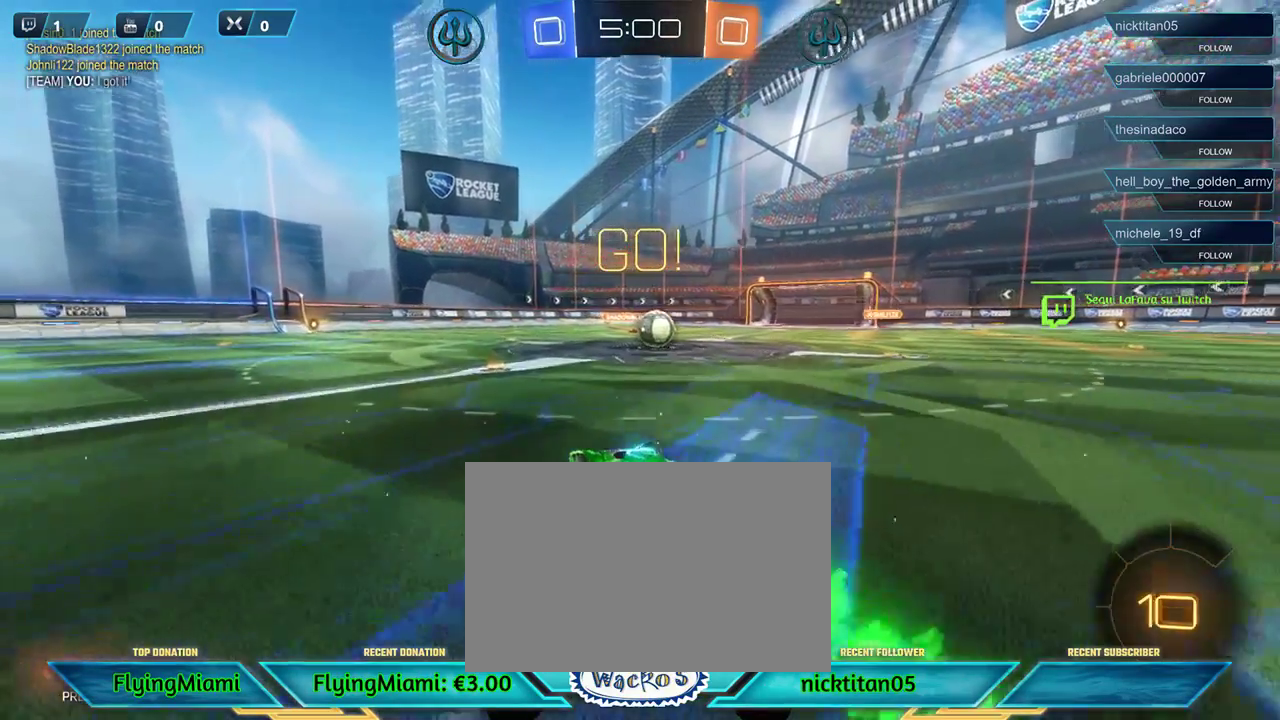
{"buttons": ["A"], "left_stick": "right", "events": [[117, "left_stick", "right"], [383, "A", "down"], [417, "R1", "up"], [450, "R2", "up"]]}
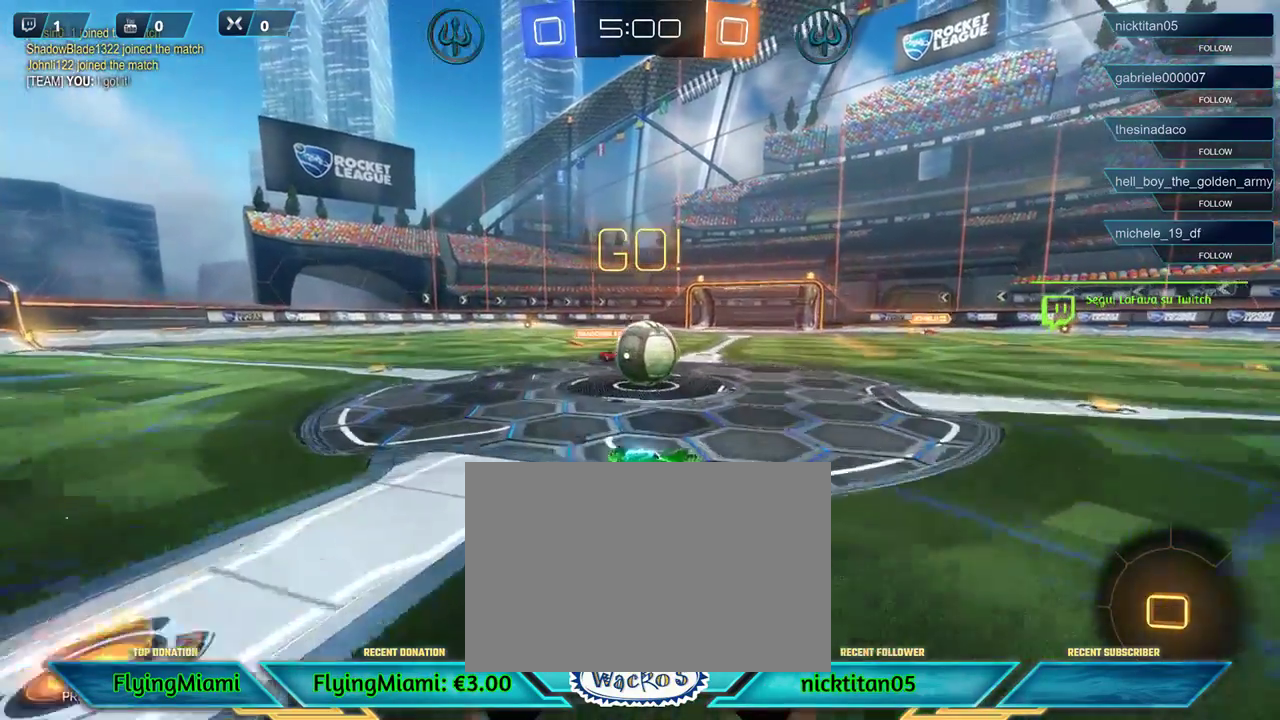
{"buttons": ["L3"], "left_stick": "up-left"}
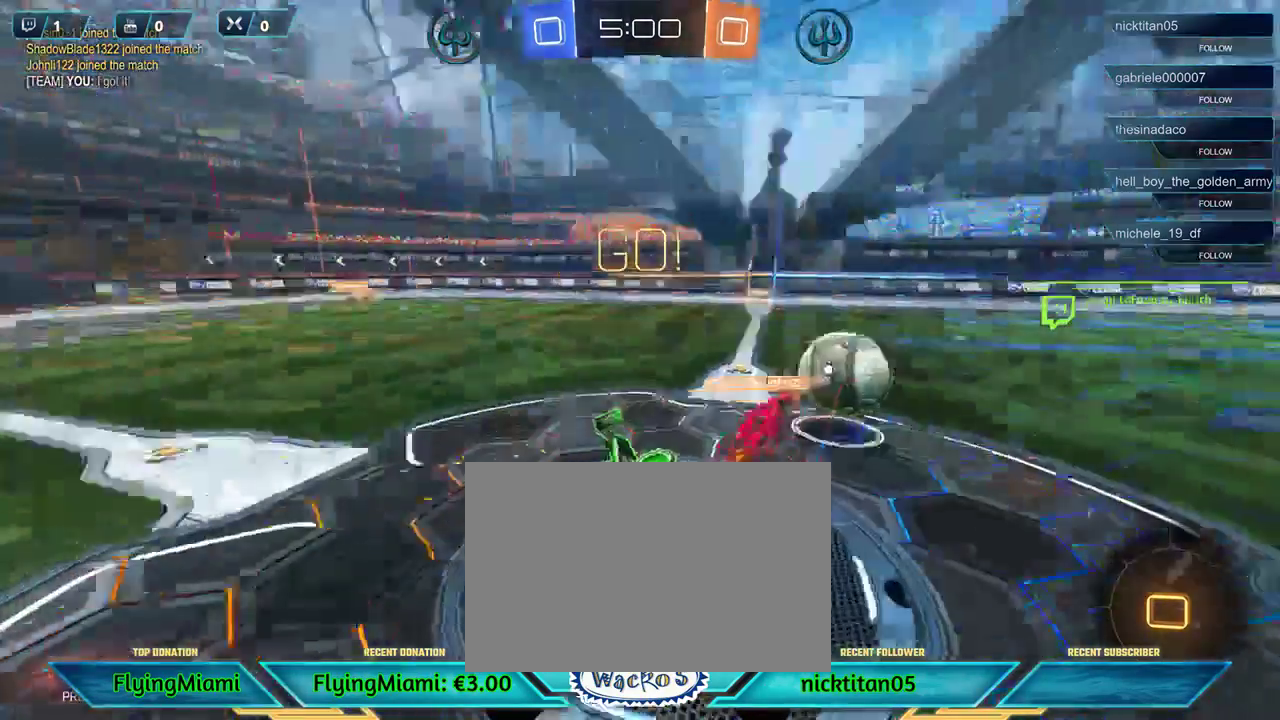
{"buttons": ["R2"], "left_stick": "left"}
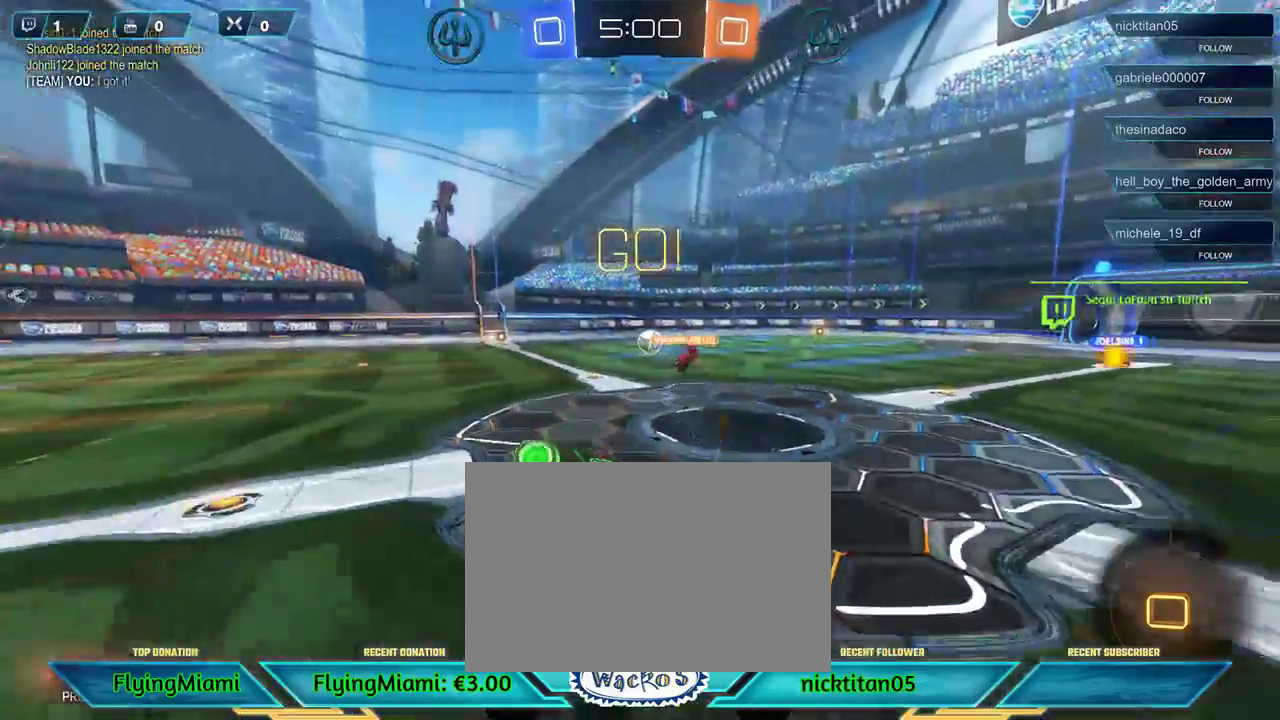
{"buttons": ["R2"], "left_stick": "left", "events": [[50, "L1", "down"], [150, "L1", "up"], [217, "left_stick", "center"], [483, "left_stick", "left"]]}
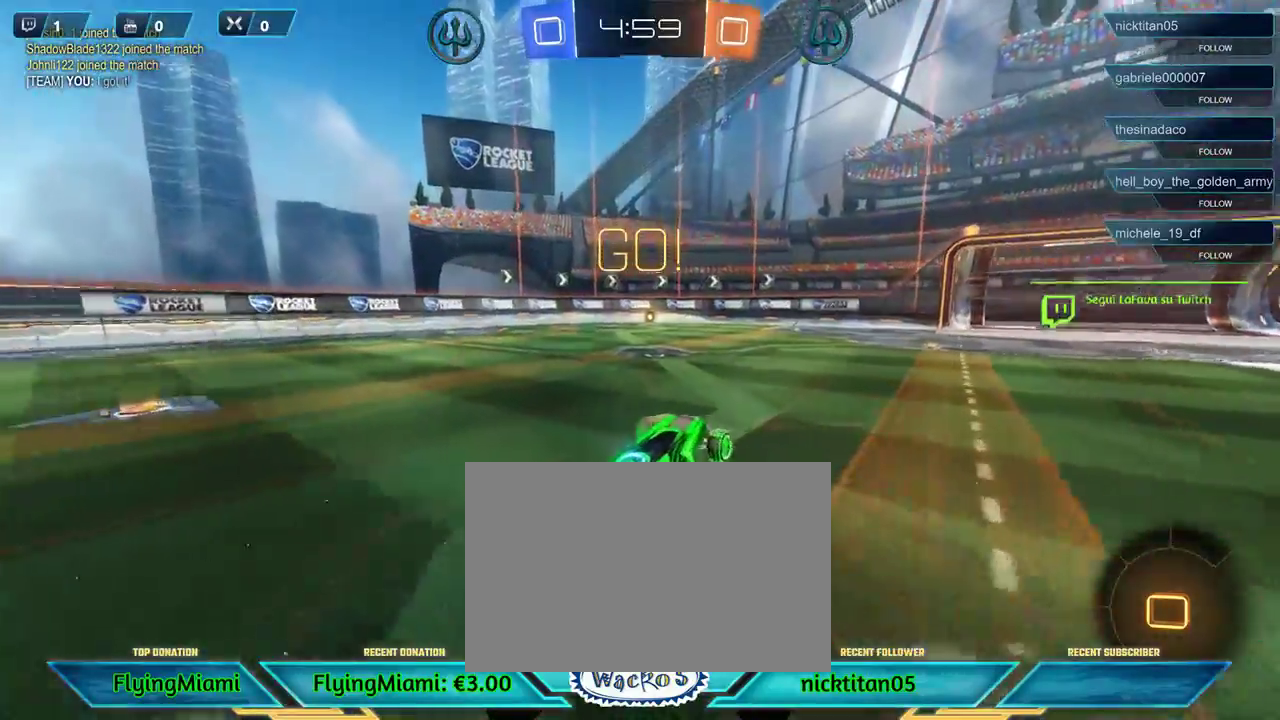
{"buttons": ["R2"], "left_stick": "left", "events": []}
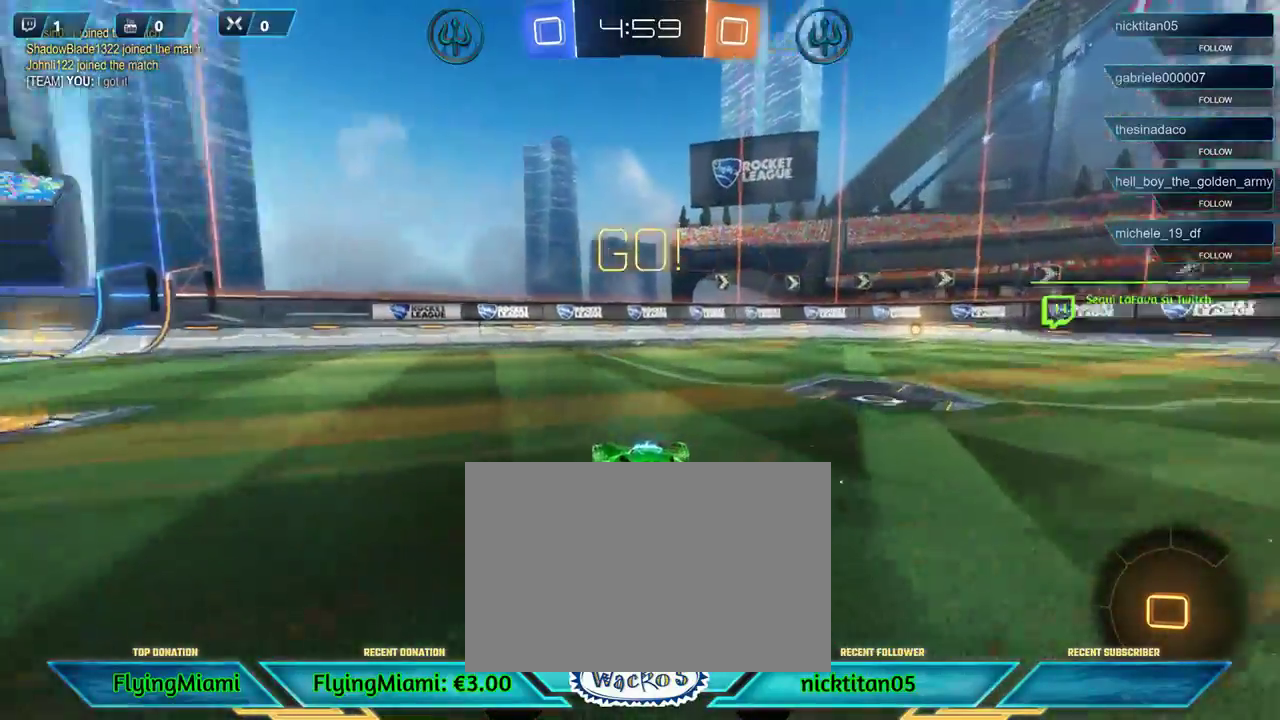
{"buttons": ["R2"], "left_stick": "center", "events": [[383, "left_stick", "center"]]}
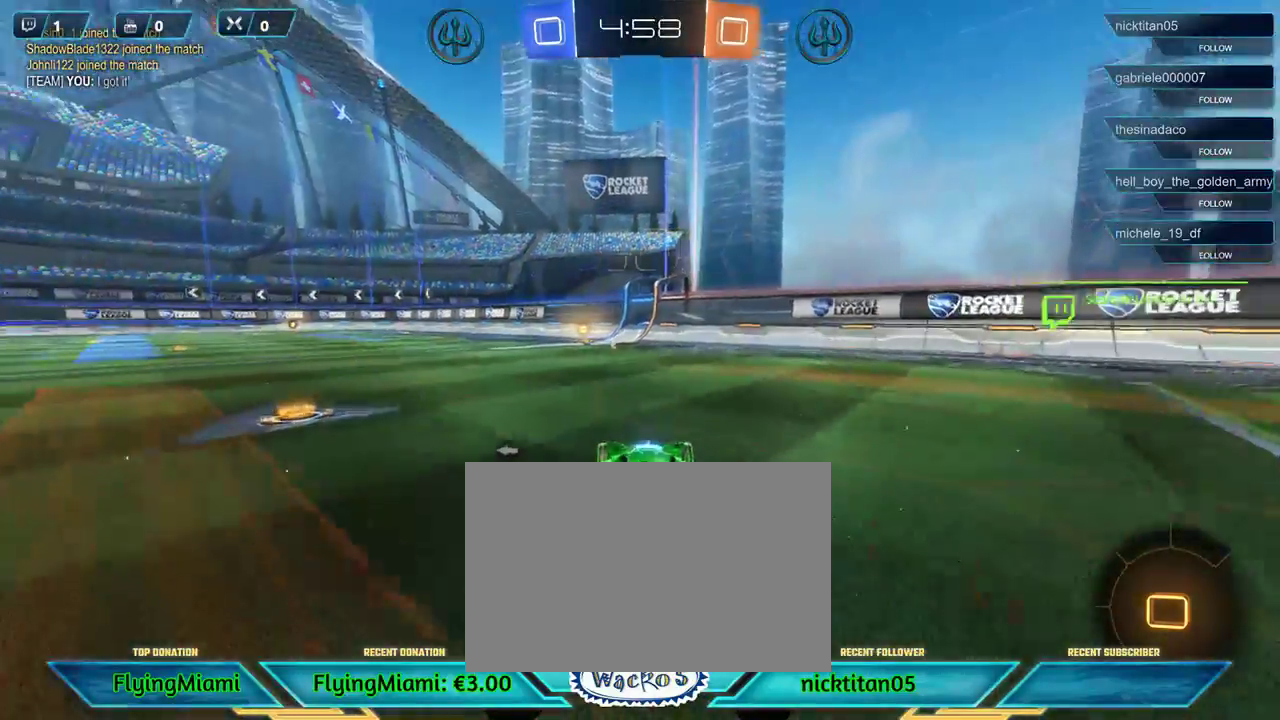
{"buttons": ["A", "R2"], "left_stick": "up-right", "events": [[17, "left_stick", "left"], [150, "left_stick", "center"], [350, "A", "down"], [350, "left_stick", "up-right"], [417, "A", "up"], [483, "A", "down"]]}
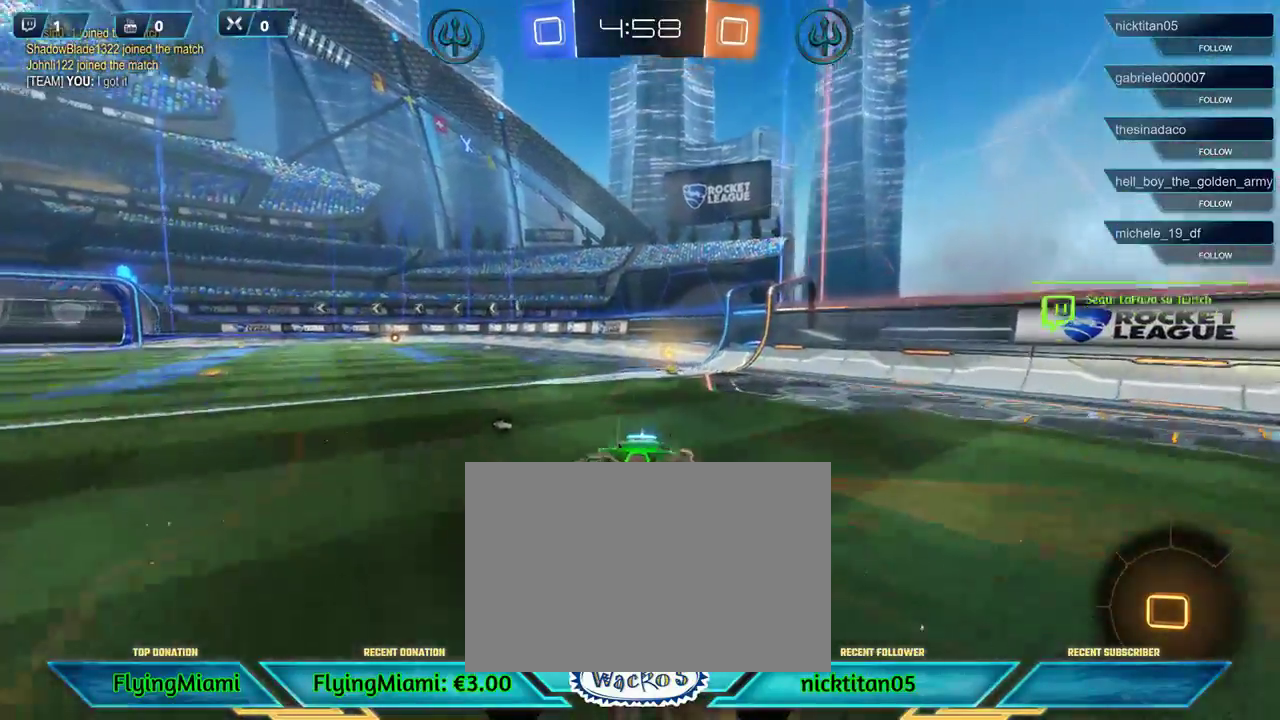
{"buttons": ["L1", "R2"], "left_stick": "center", "events": [[83, "A", "up"], [150, "A", "down"], [217, "A", "up"], [317, "left_stick", "up-left"], [383, "L1", "down"], [483, "left_stick", "center"]]}
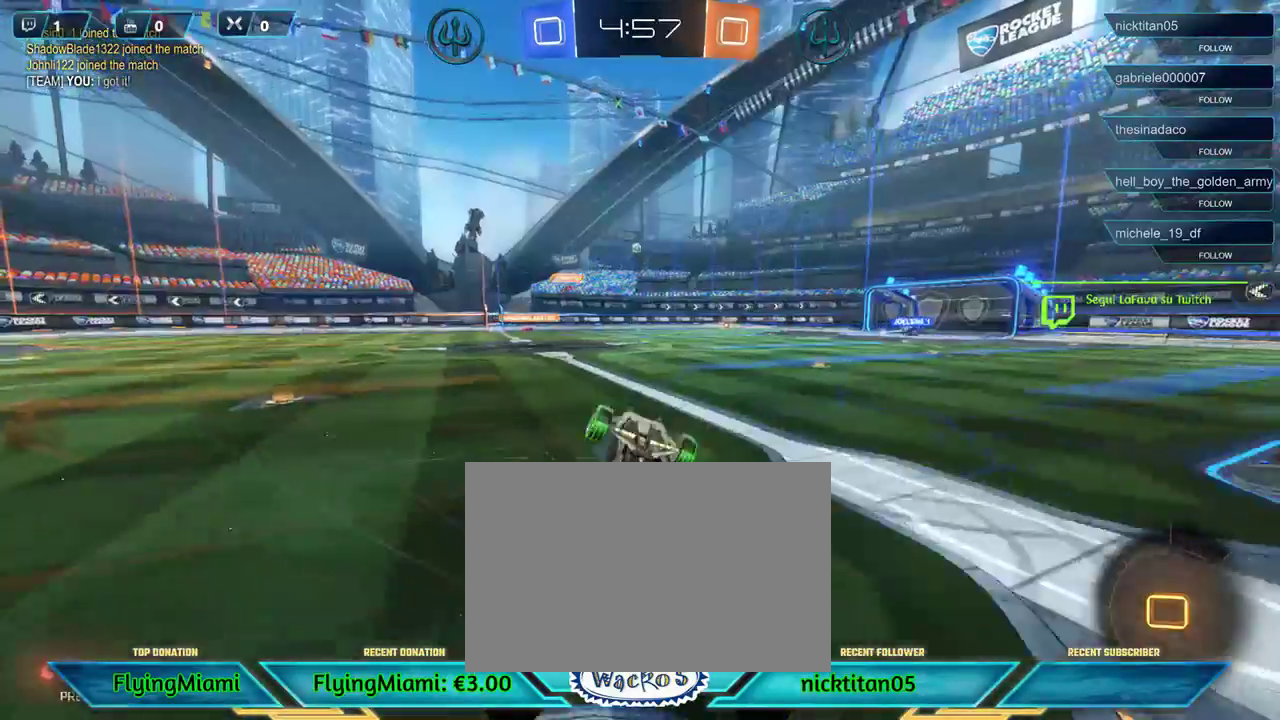
{"buttons": ["R2"], "left_stick": "left", "events": [[17, "L1", "up"], [183, "left_stick", "left"]]}